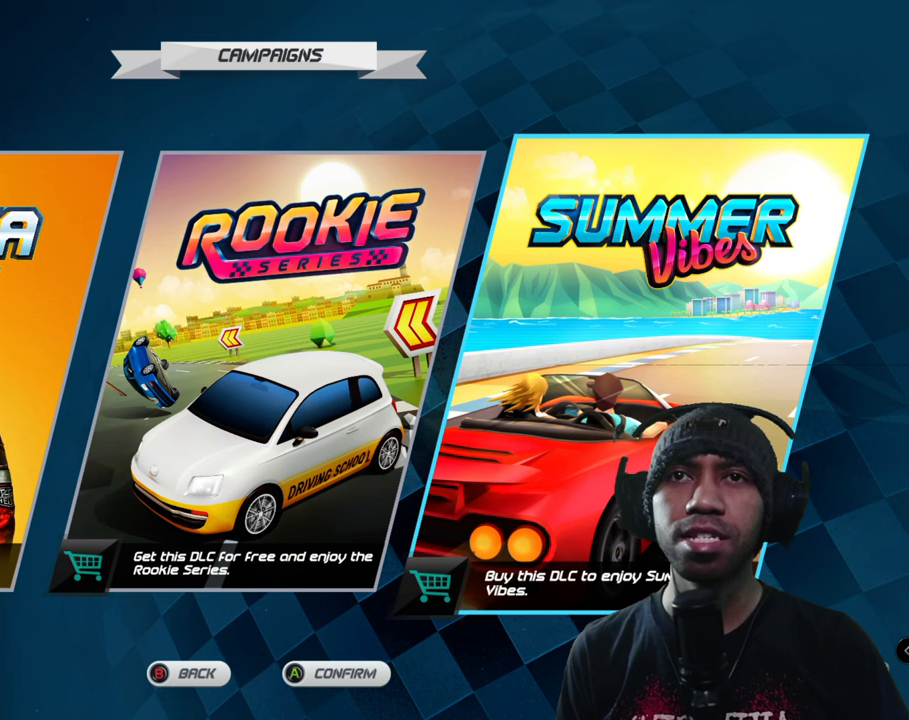
Gameplay with a controller (Xbox layout); each line is a JSON object with the inputs held at the frame after it. "events" lists button and stick changes between this image and that frame as [ms after this image, input, new state], when the widget could be followed in between. Not read: L3 R3 right_stick.
{"buttons": [], "left_stick": "center", "events": [[367, "left_stick", "left"], [467, "left_stick", "center"]]}
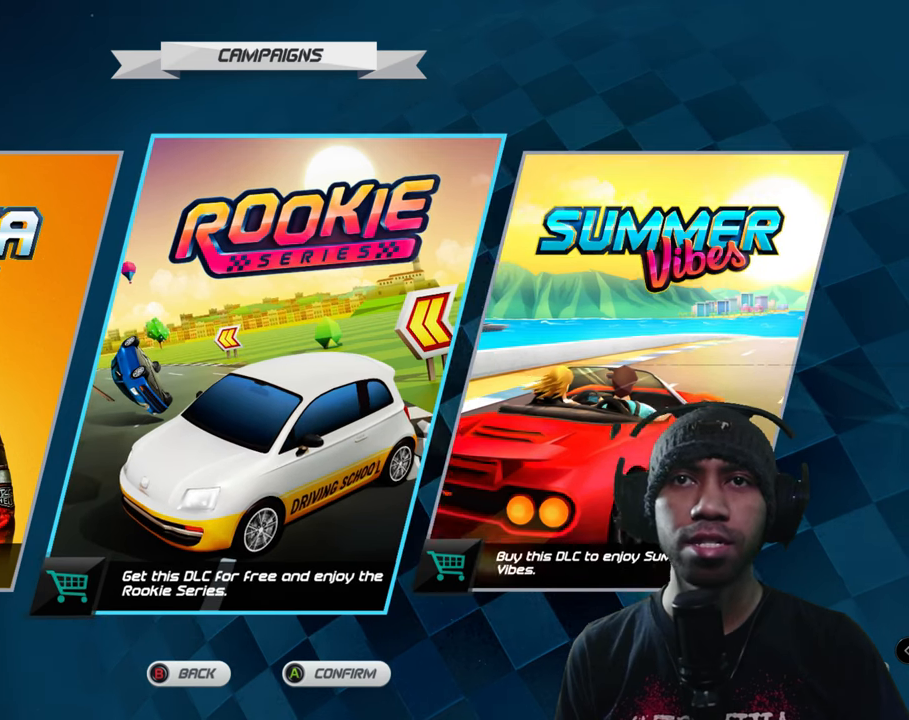
{"buttons": [], "left_stick": "center", "events": []}
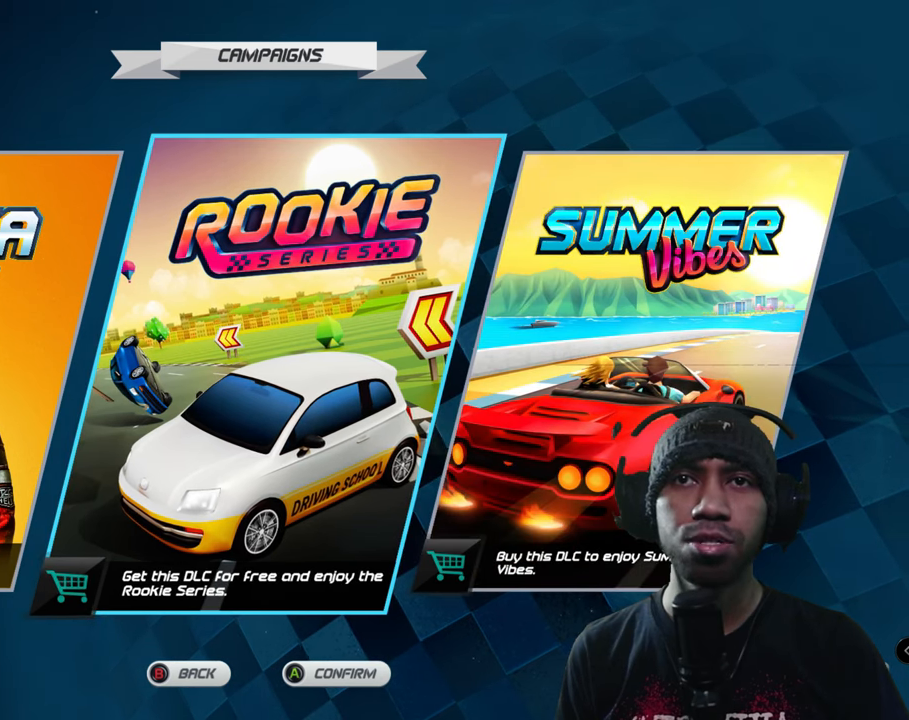
{"buttons": [], "left_stick": "center", "events": []}
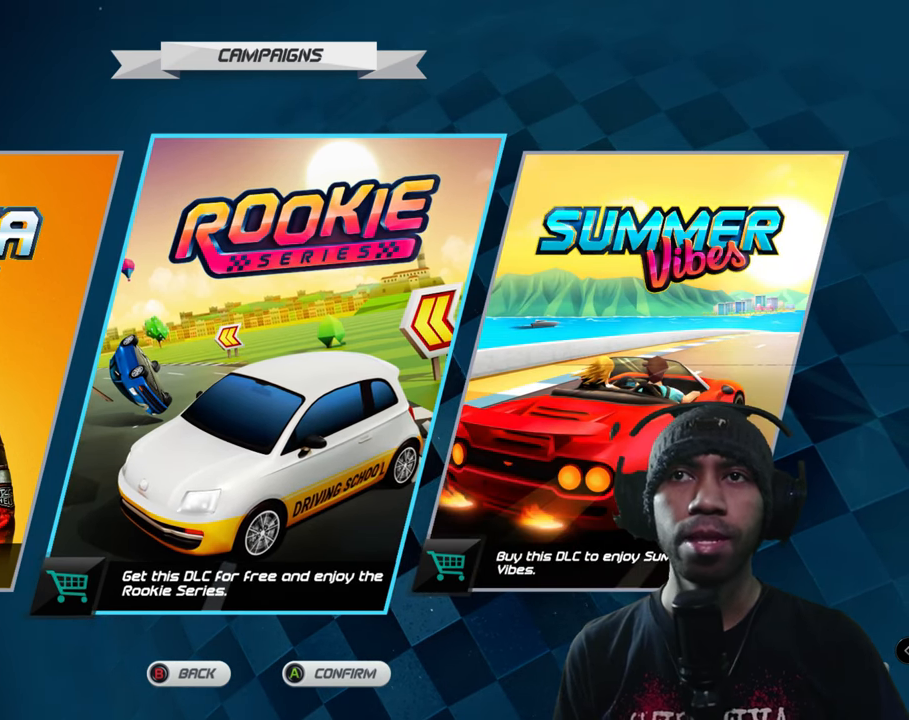
{"buttons": [], "left_stick": "center", "events": [[117, "left_stick", "left"], [250, "left_stick", "center"]]}
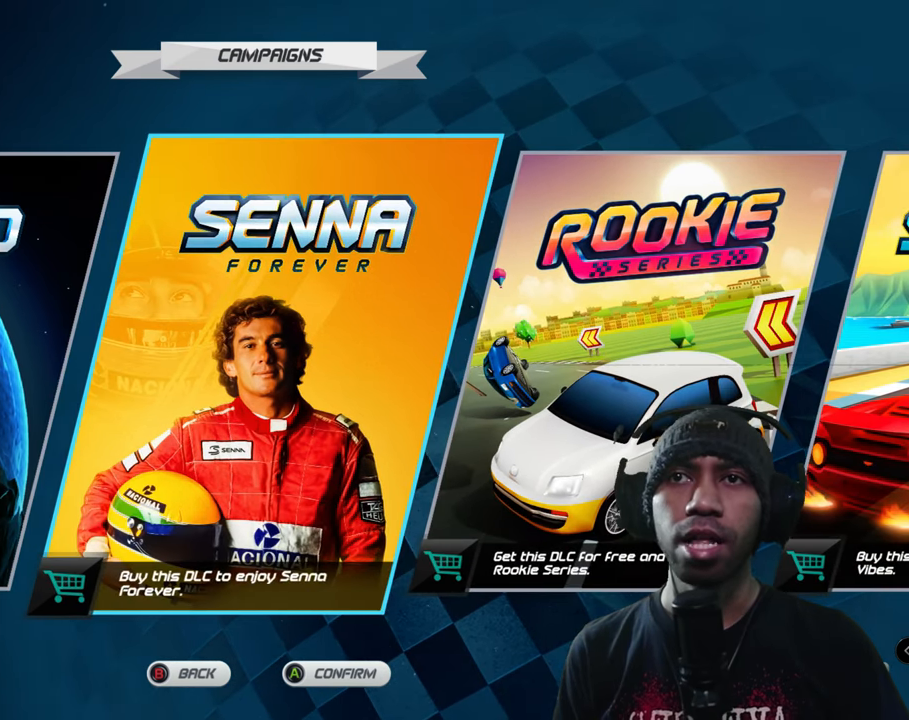
{"buttons": [], "left_stick": "left", "events": [[417, "left_stick", "left"]]}
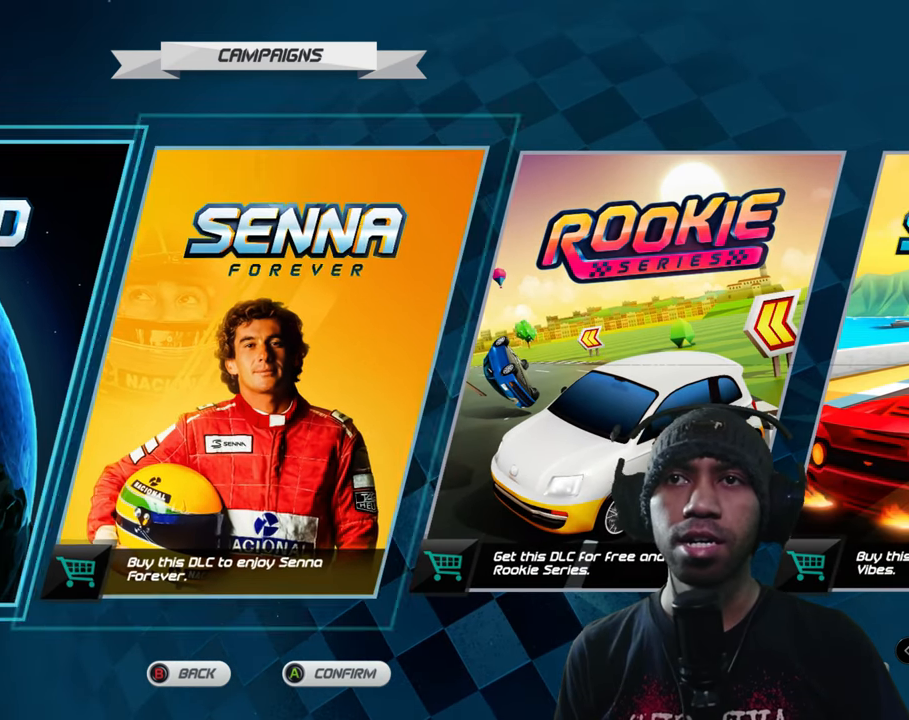
{"buttons": [], "left_stick": "center", "events": [[67, "left_stick", "center"]]}
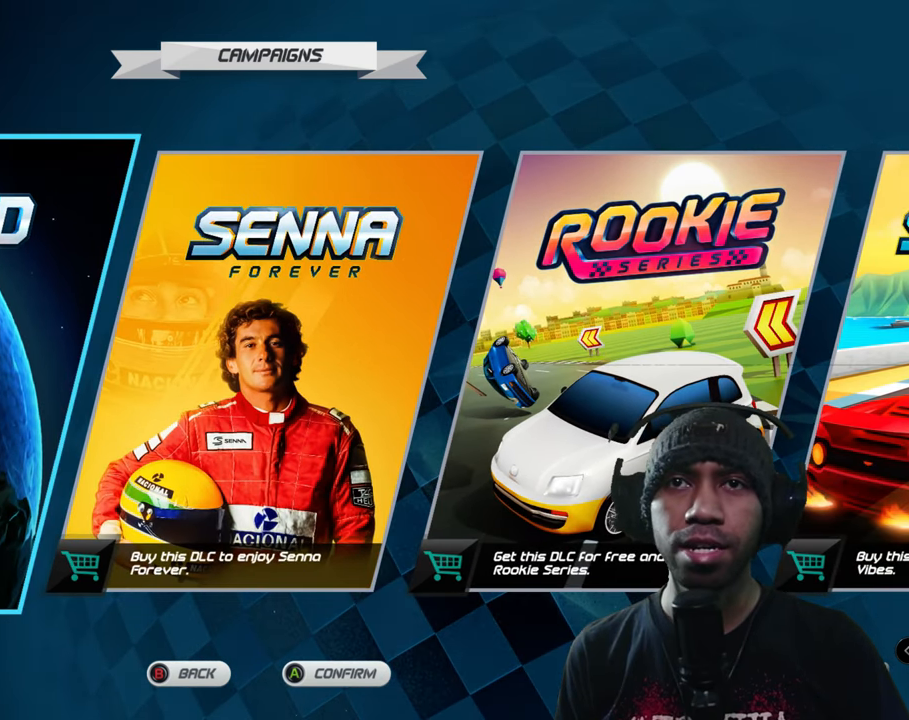
{"buttons": [], "left_stick": "right", "events": [[384, "left_stick", "right"]]}
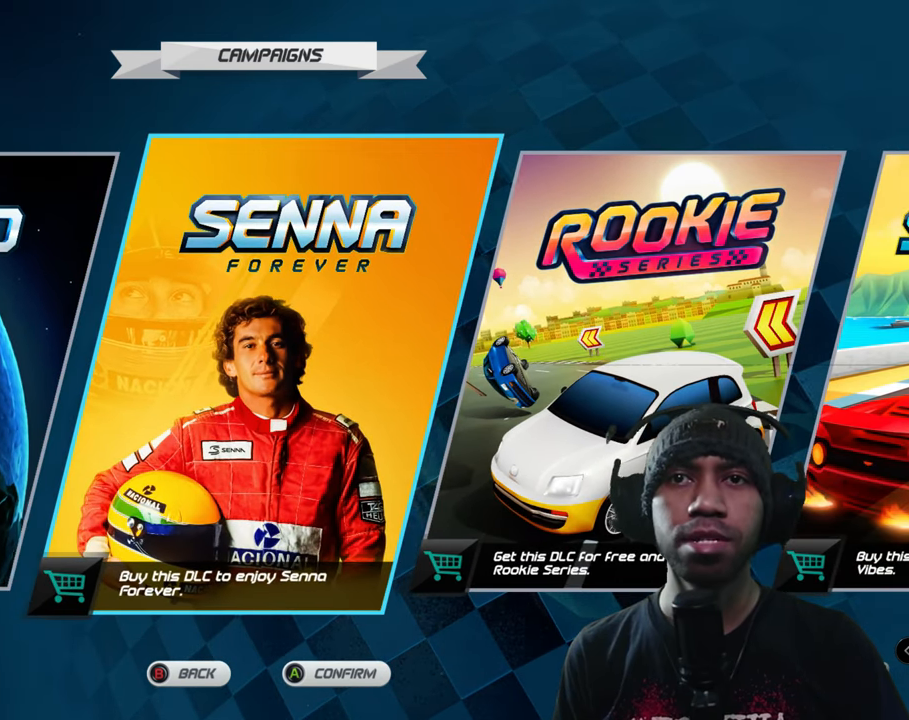
{"buttons": [], "left_stick": "center", "events": [[34, "left_stick", "center"]]}
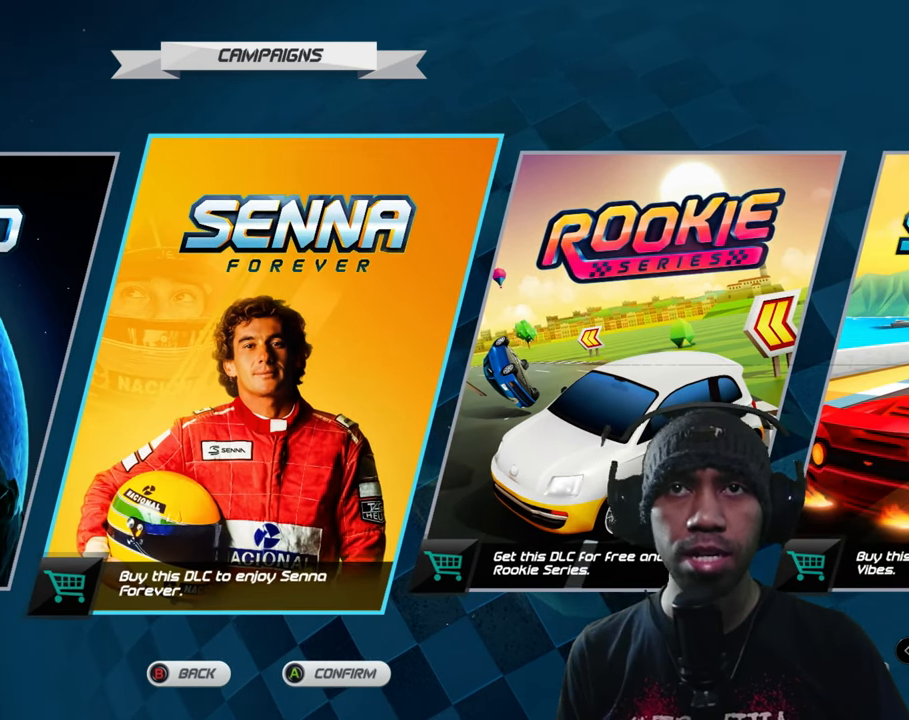
{"buttons": [], "left_stick": "center", "events": []}
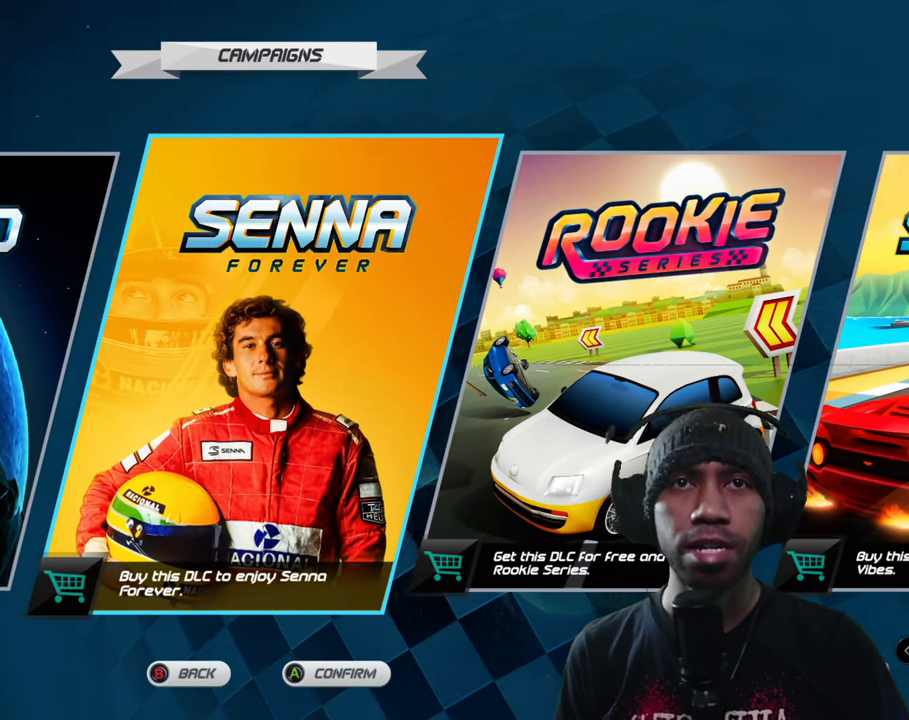
{"buttons": [], "left_stick": "center", "events": []}
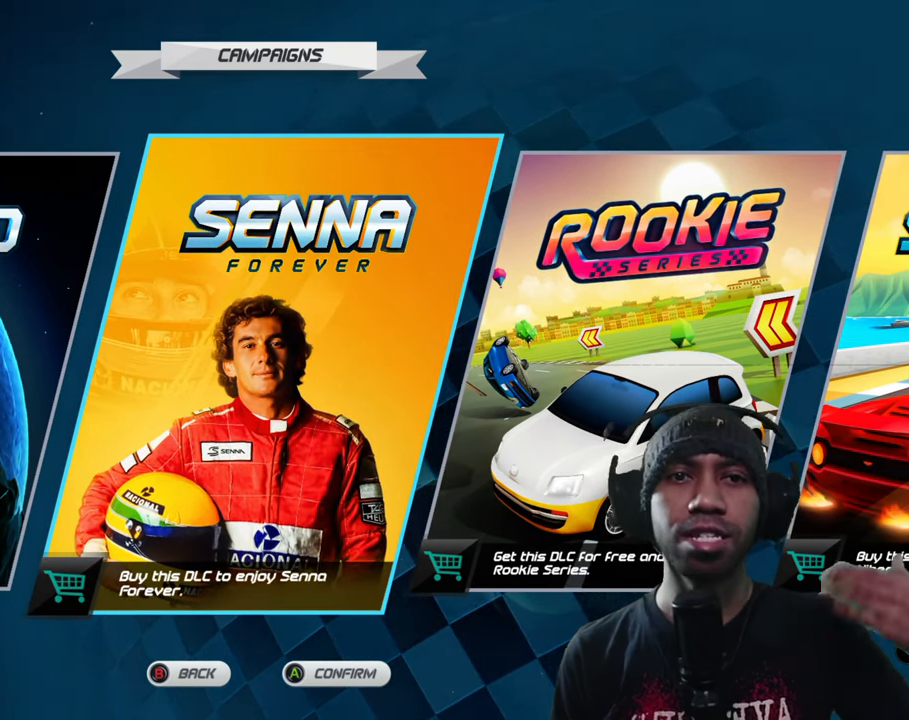
{"buttons": [], "left_stick": "center", "events": []}
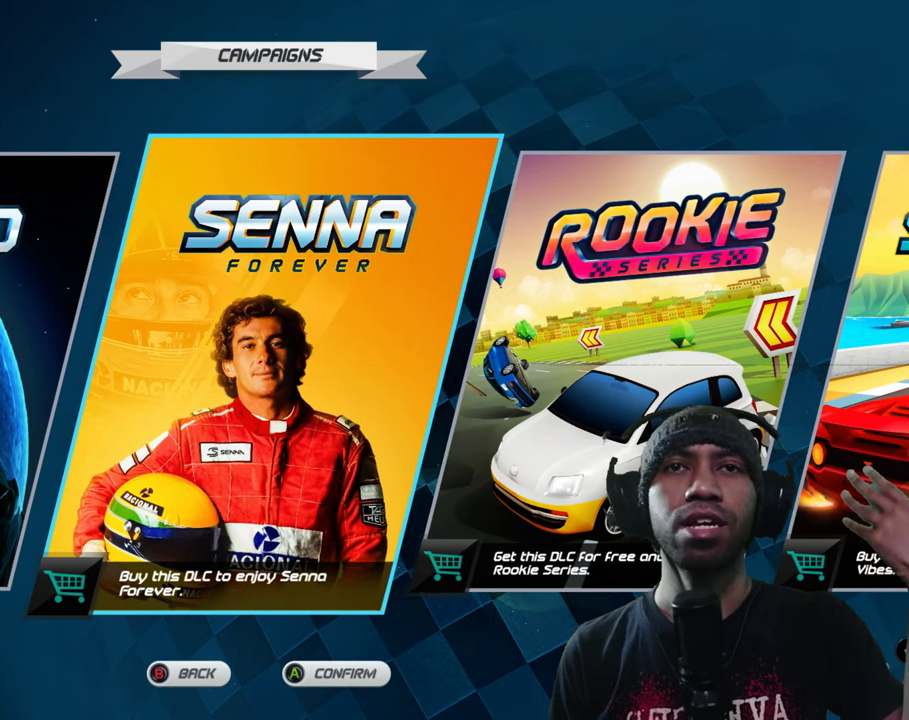
{"buttons": [], "left_stick": "center", "events": []}
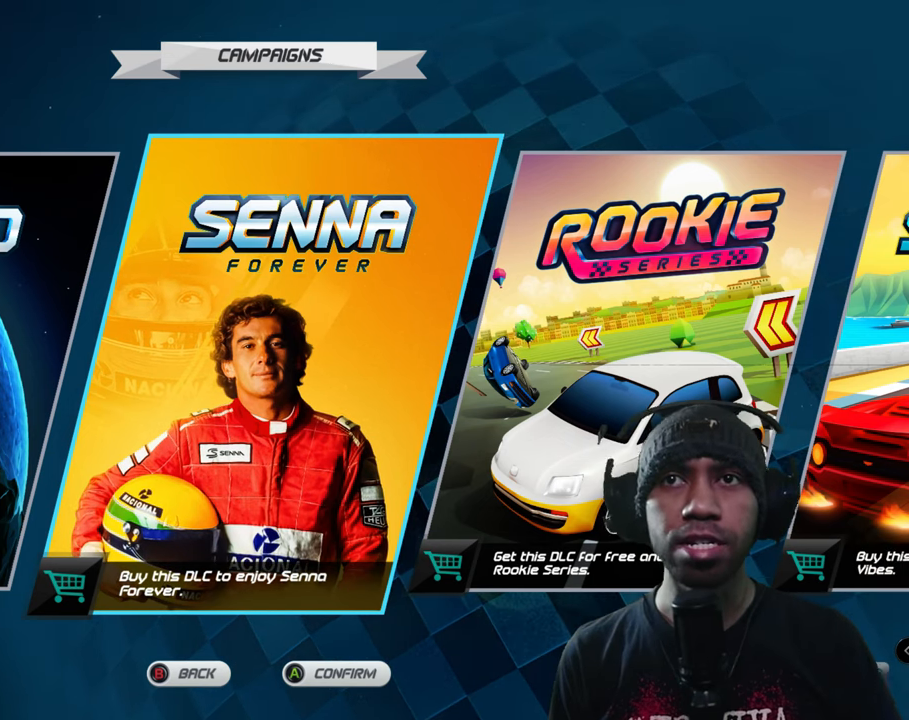
{"buttons": [], "left_stick": "center", "events": []}
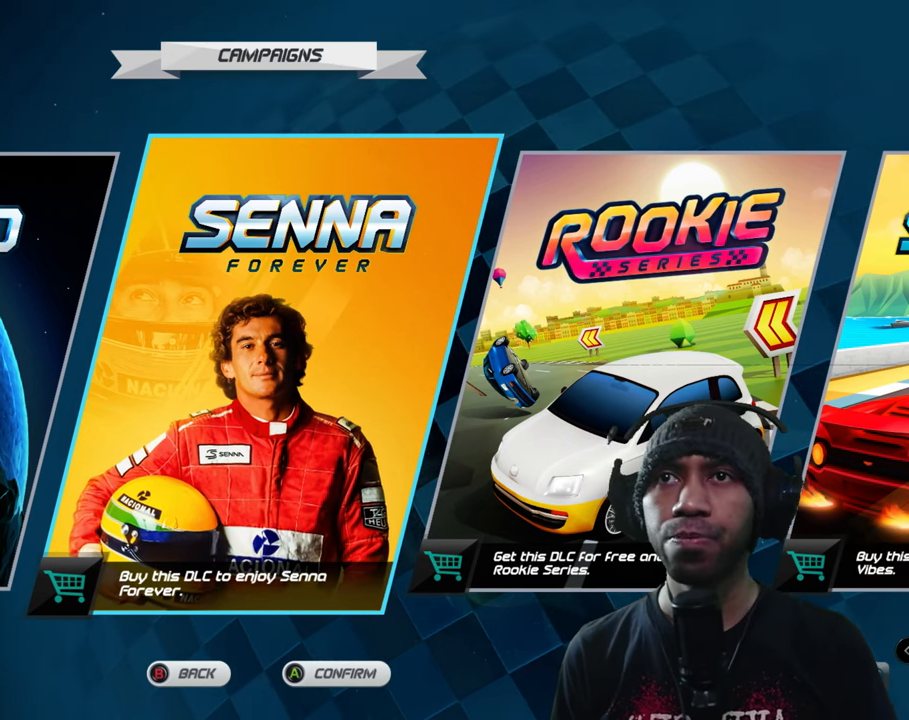
{"buttons": [], "left_stick": "center", "events": []}
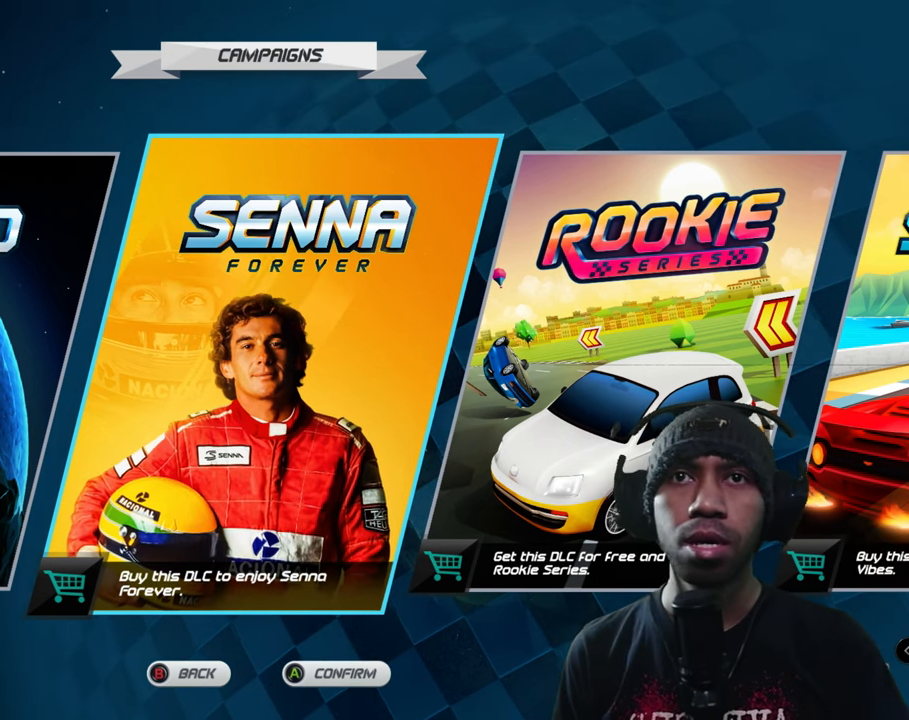
{"buttons": [], "left_stick": "center", "events": []}
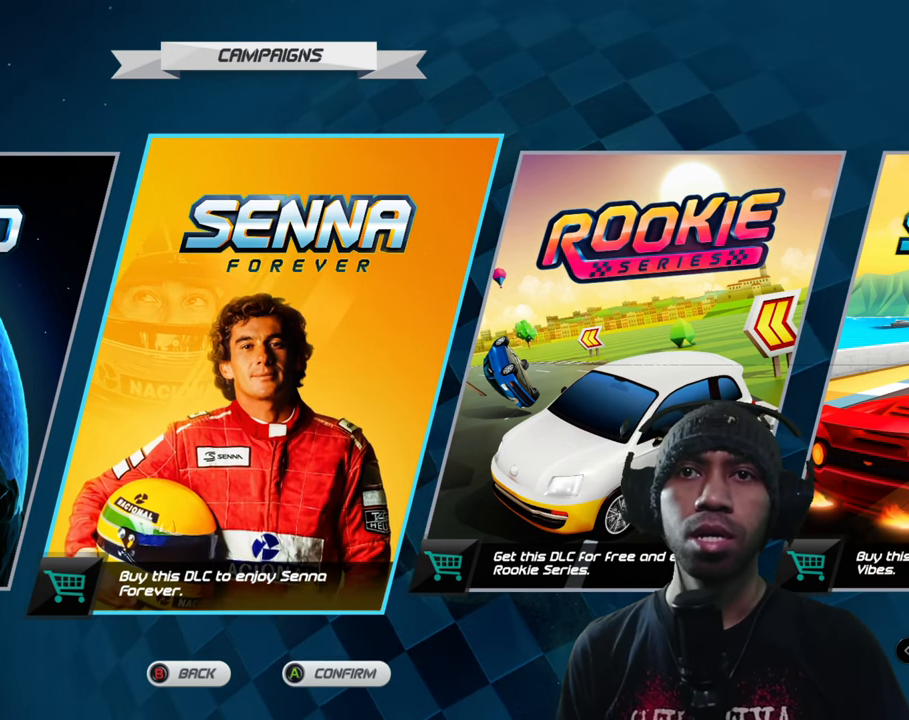
{"buttons": [], "left_stick": "right", "events": [[433, "left_stick", "right"]]}
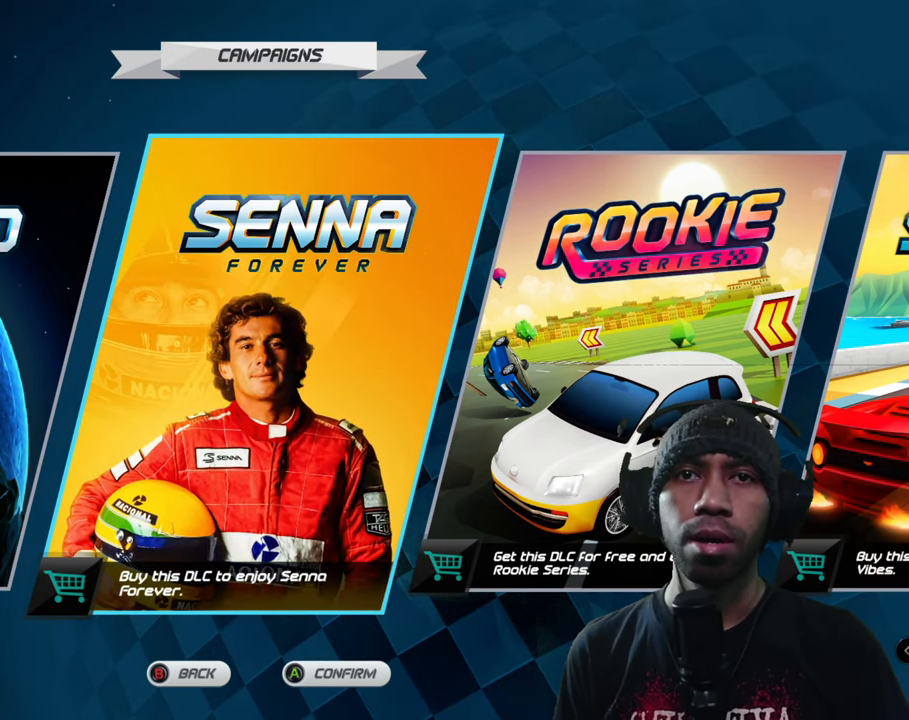
{"buttons": [], "left_stick": "center", "events": [[100, "left_stick", "center"], [283, "left_stick", "right"], [400, "left_stick", "center"]]}
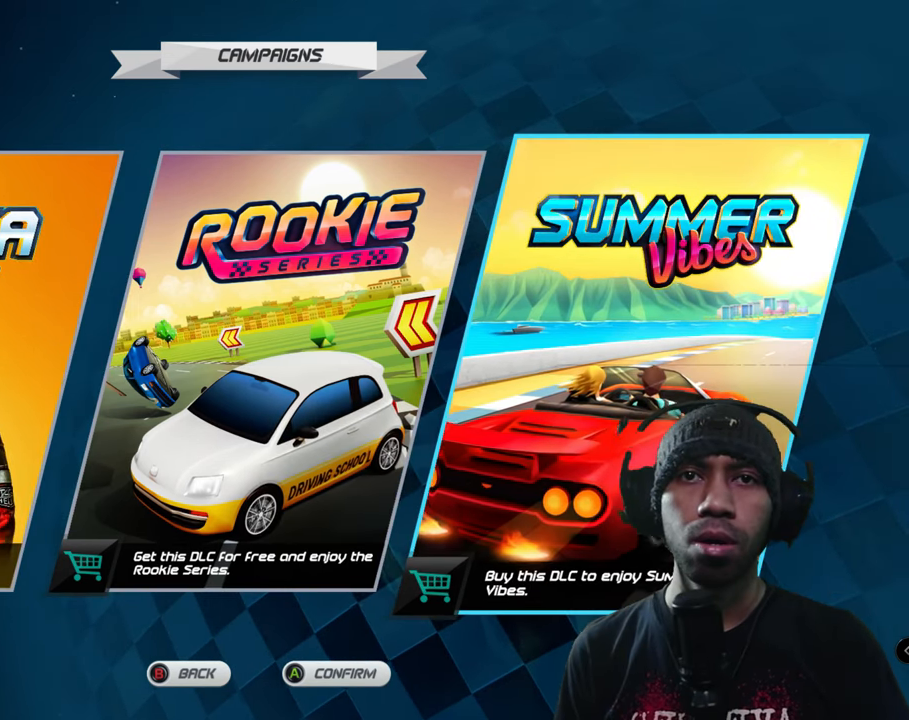
{"buttons": [], "left_stick": "left", "events": [[150, "left_stick", "left"], [316, "left_stick", "center"], [416, "left_stick", "left"]]}
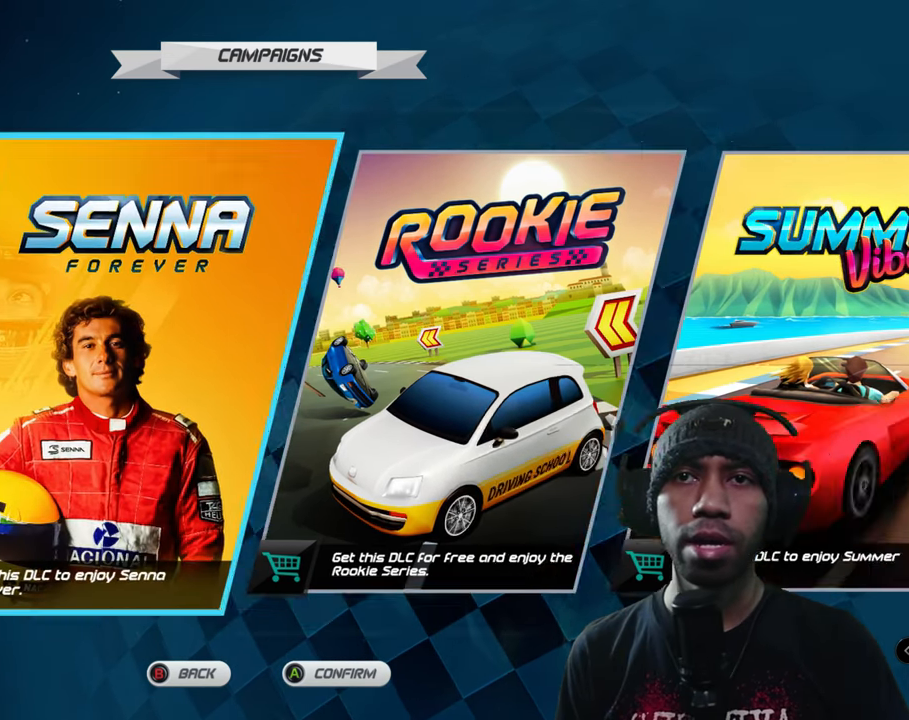
{"buttons": [], "left_stick": "center", "events": [[83, "left_stick", "center"], [183, "left_stick", "left"], [300, "left_stick", "center"]]}
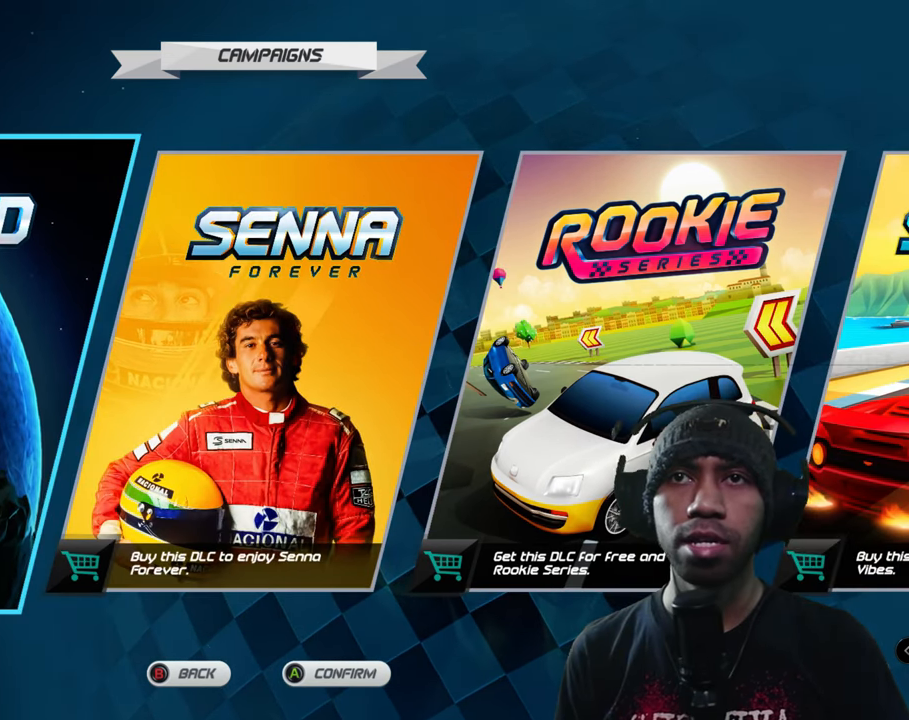
{"buttons": [], "left_stick": "center", "events": []}
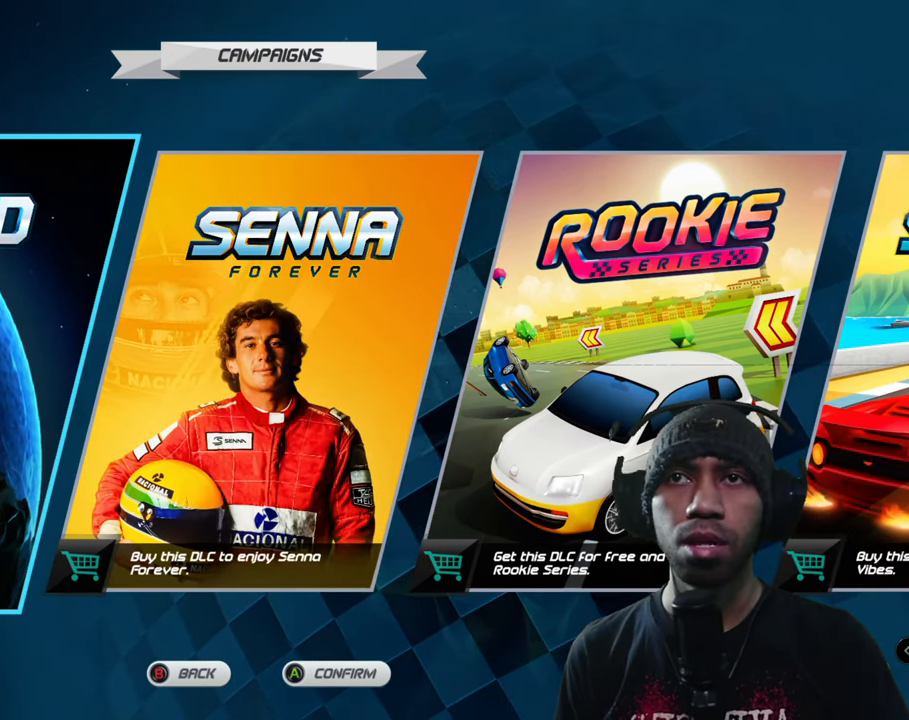
{"buttons": ["A"], "left_stick": "center", "events": [[467, "A", "down"]]}
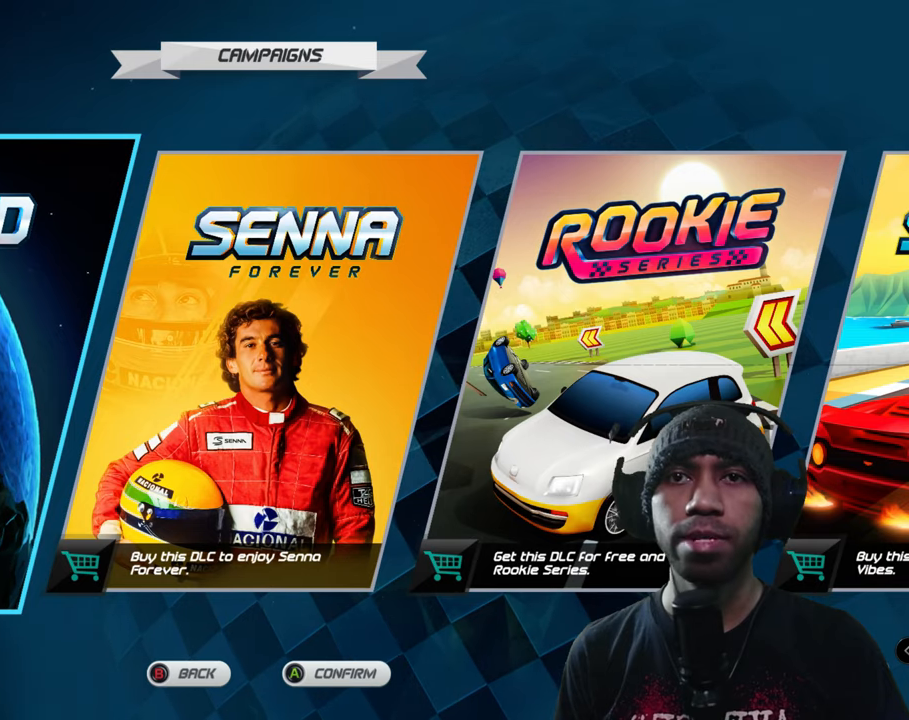
{"buttons": [], "left_stick": "center"}
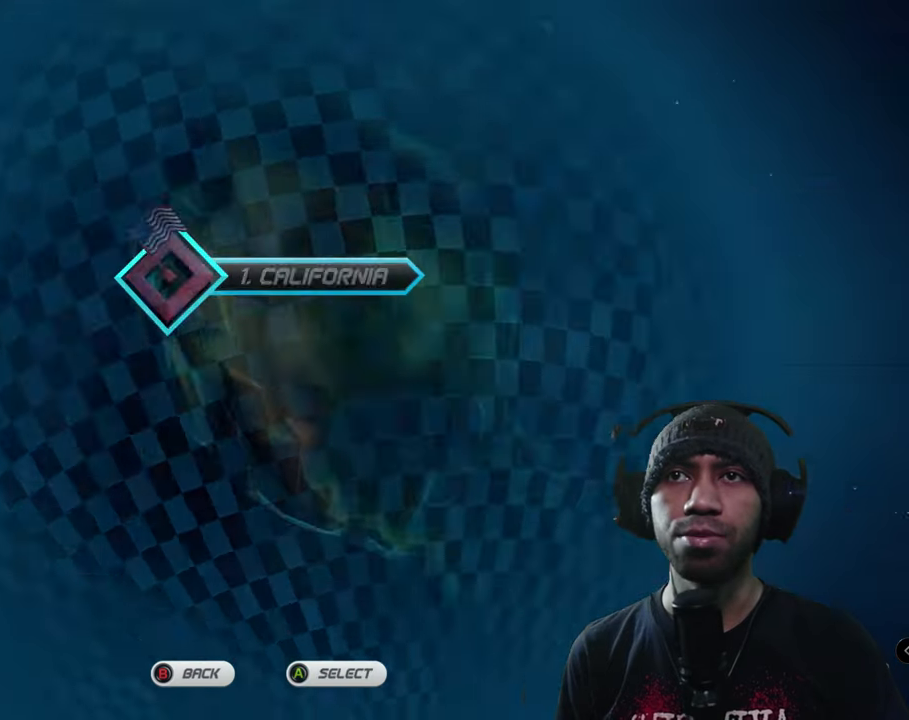
{"buttons": [], "left_stick": "center", "events": []}
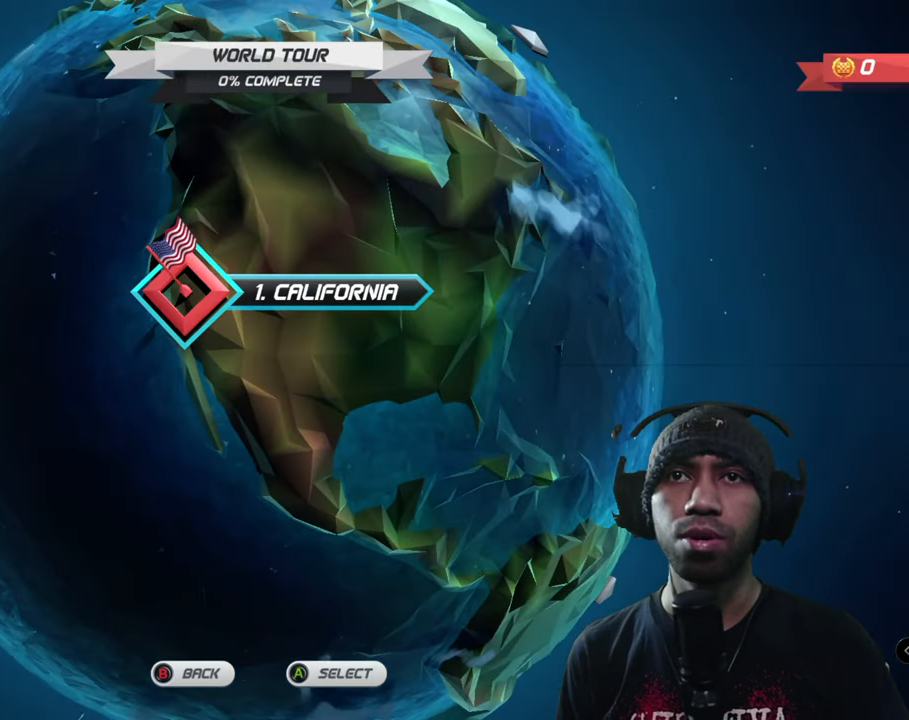
{"buttons": [], "left_stick": "center", "events": []}
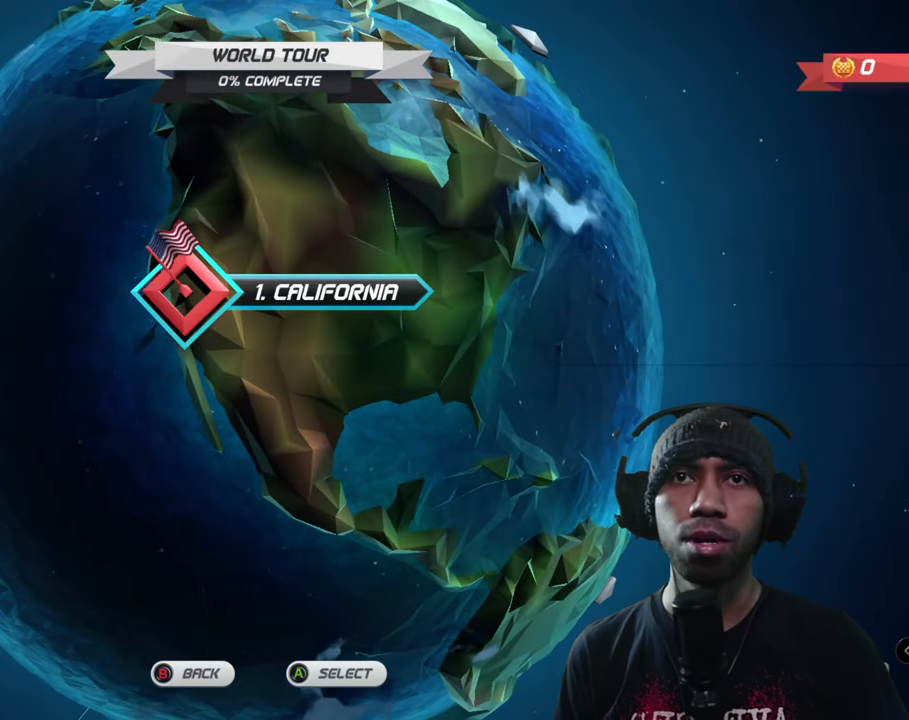
{"buttons": [], "left_stick": "center", "events": []}
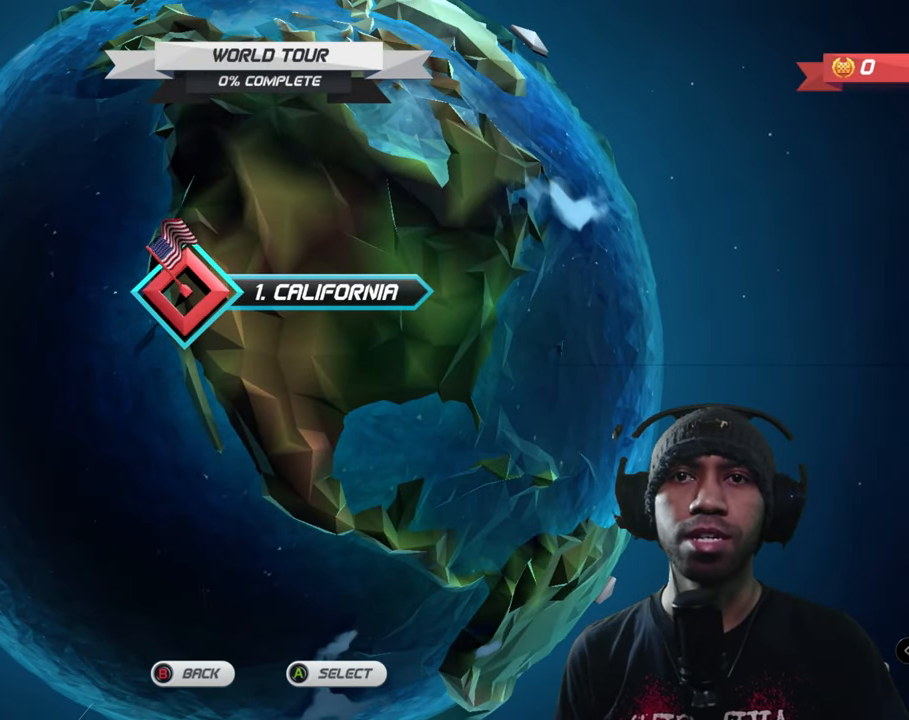
{"buttons": [], "left_stick": "right", "events": [[450, "left_stick", "right"]]}